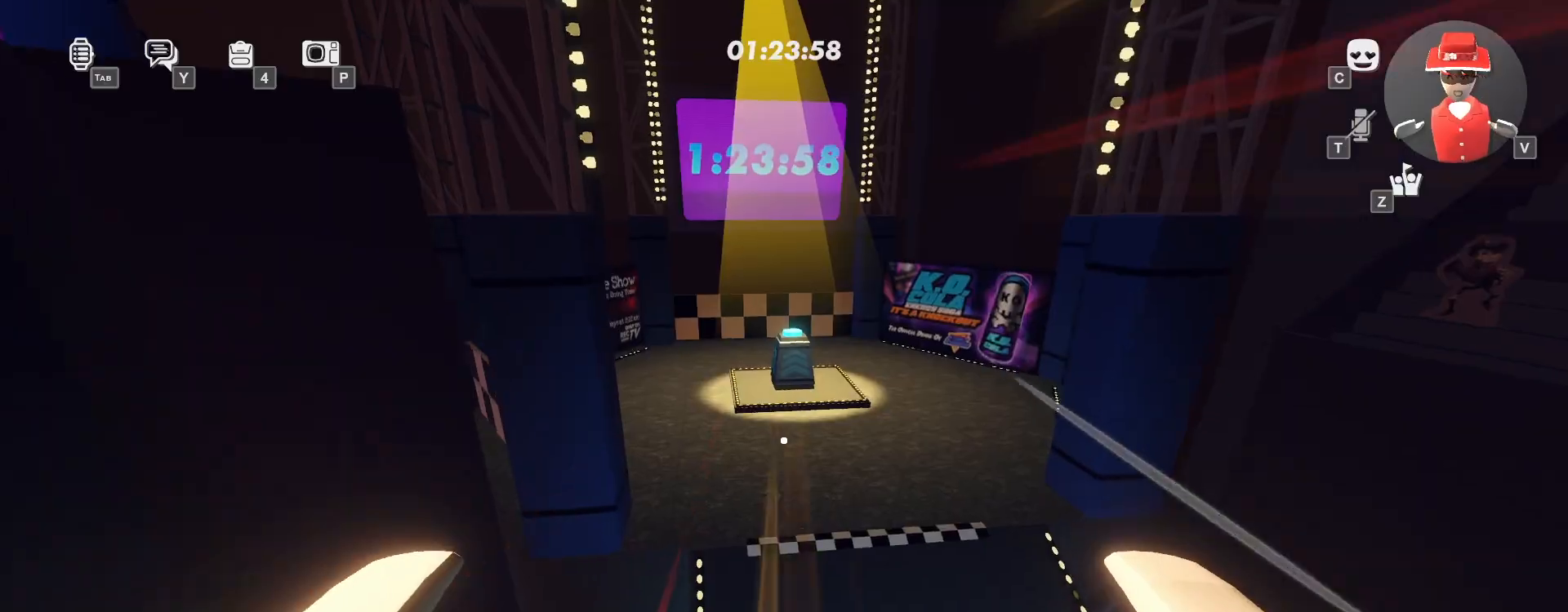
Gameplay with keyboard and mouse; each line is a JSON object with the keys and mouse buttons held at the frame after it. "events" lists presses ("down") and releases ("up") of "a", "ctrl", "d", "e", "q", "s", "shift", "space", "w", "mouse_left", "mouse_wheel", "mouse_right", "mouse_mb4" and "mouse_mb5" between this image and that frame as [ms after this image, input, new state], when the widget could be followed in between. "mouse_left", "mouse_wheel", "mouse_right", "mouse_mb4", "mouse_mb5" = the "left", "wheel", "right", "mb4", "mb5" buttons of the "mouse" list. No other keys are recorded. "wheel" means that the mouse wheel is clicked or scrolled. Mouse movement is not recorded.
{"keys": ["ctrl", "w"], "mouse": [], "events": [[500, "ctrl", "down"]]}
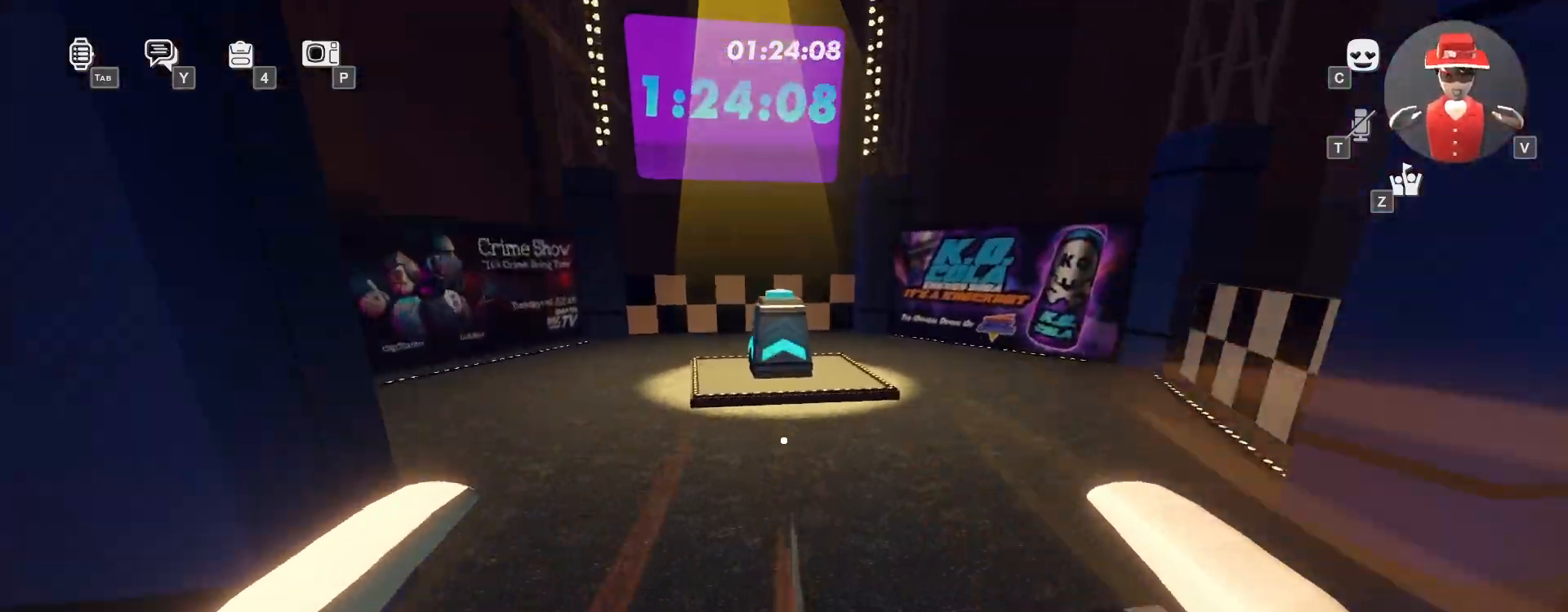
{"keys": ["w"], "mouse": [], "events": [[183, "ctrl", "up"]]}
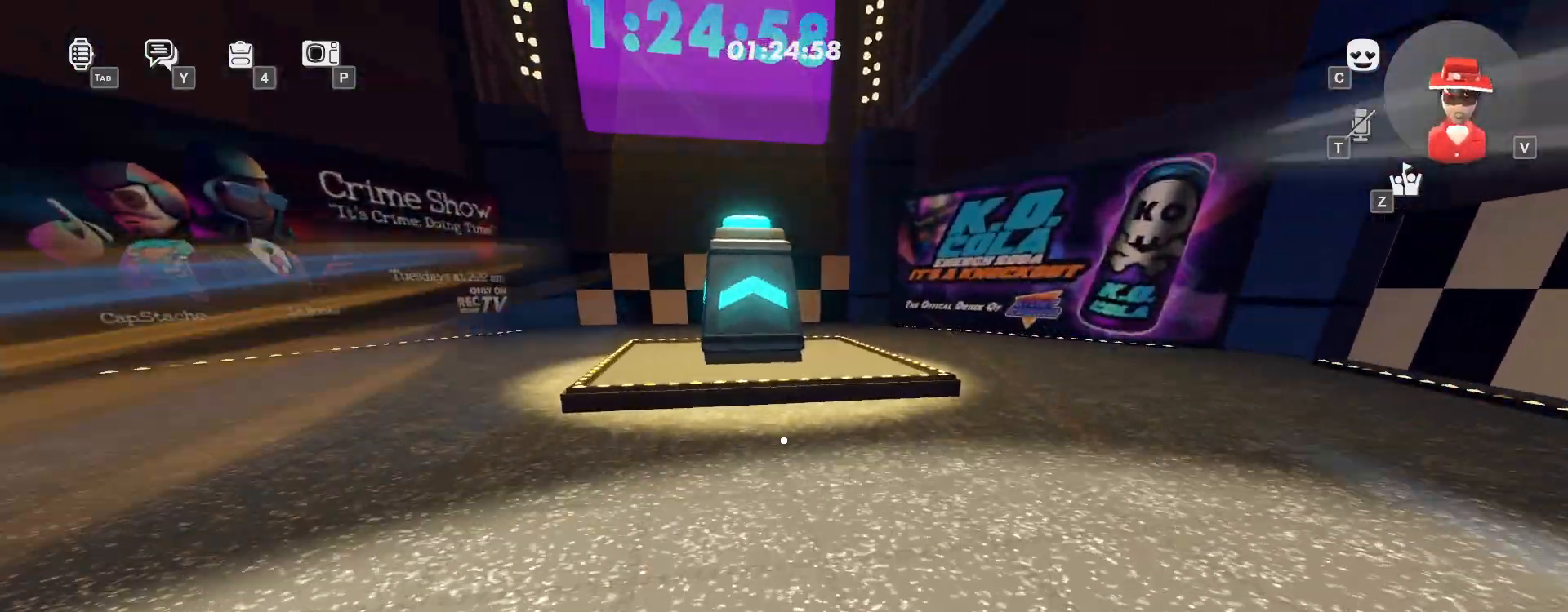
{"keys": [], "mouse": ["left"], "events": [[17, "space", "down"], [167, "space", "up"], [383, "mouse_right", "down"], [417, "w", "up"], [433, "mouse_left", "down"], [483, "mouse_right", "up"]]}
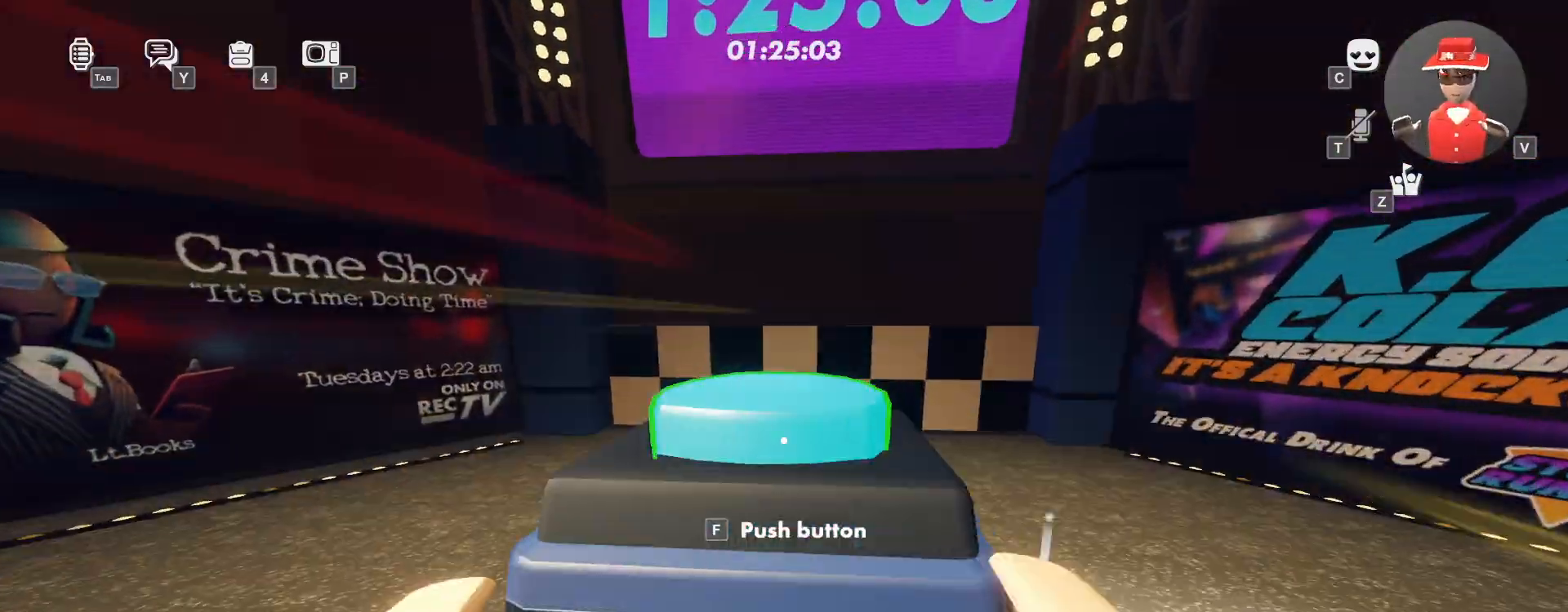
{"keys": [], "mouse": [], "events": [[33, "mouse_left", "up"]]}
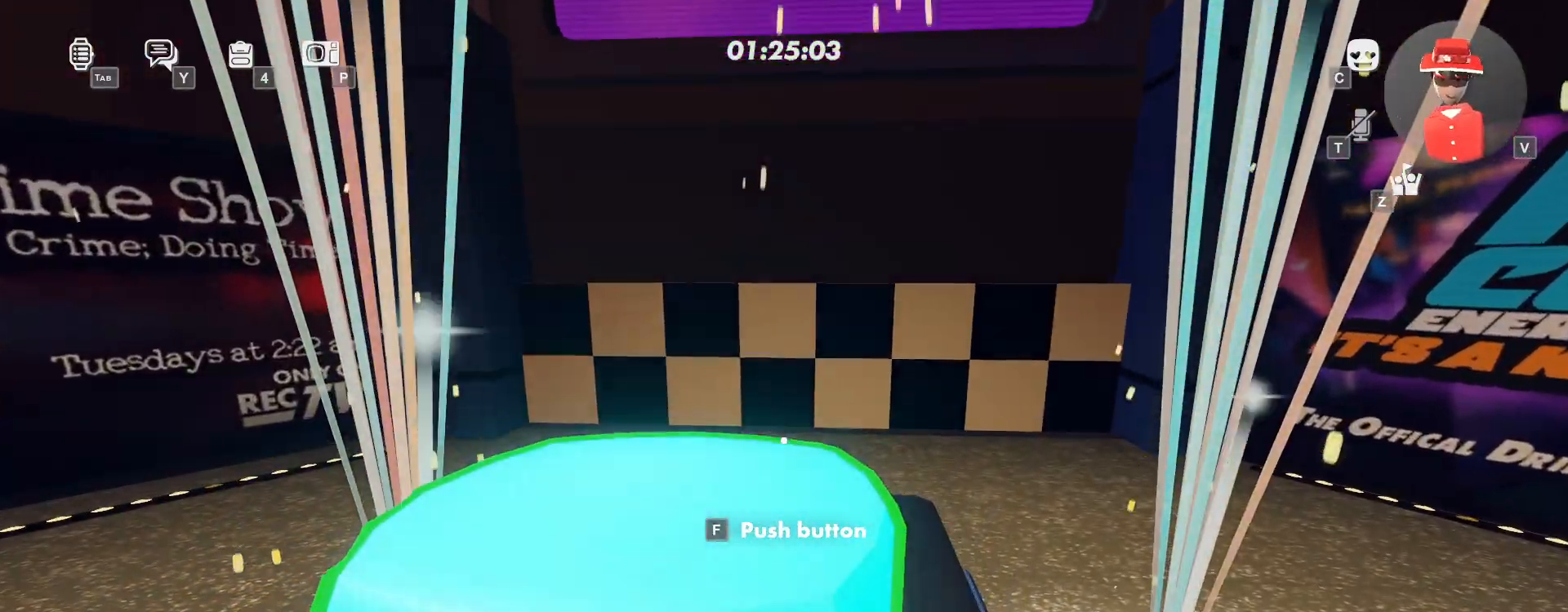
{"keys": ["e", "s"], "mouse": ["left"], "events": [[17, "s", "down"], [283, "s", "up"], [350, "mouse_left", "down"], [400, "e", "down"], [400, "s", "down"]]}
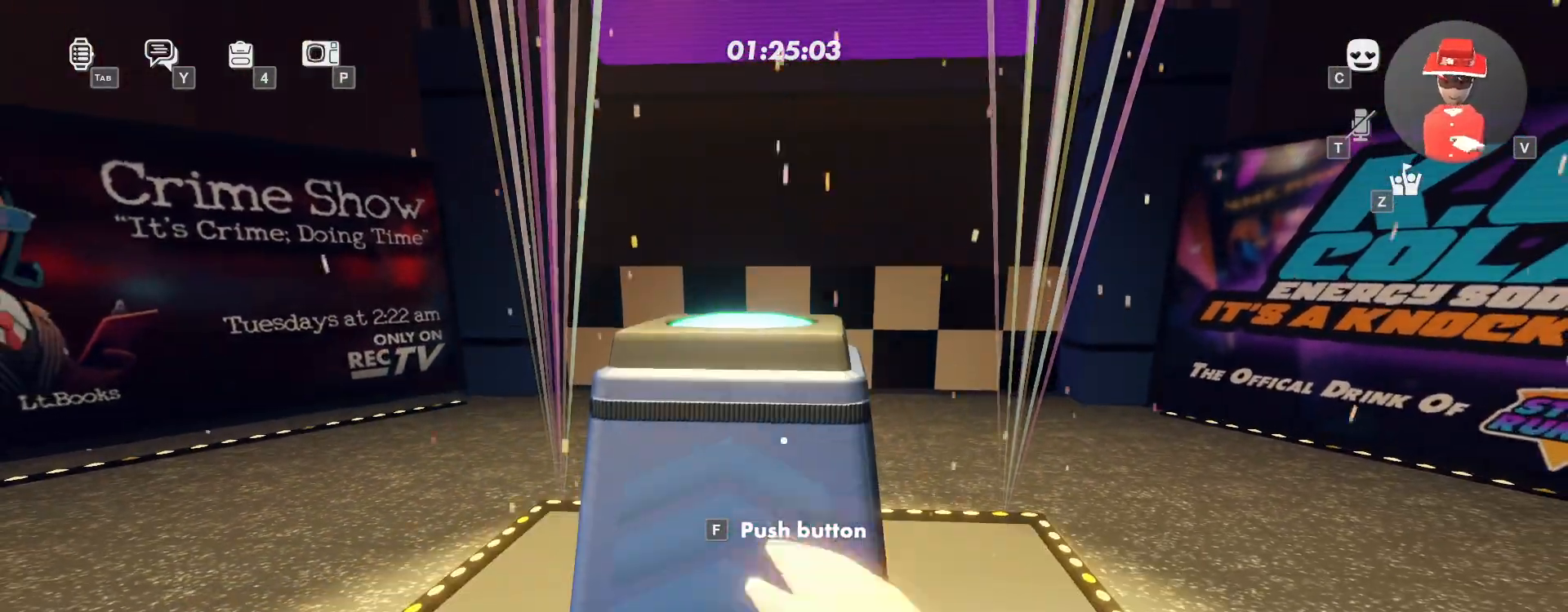
{"keys": [], "mouse": ["left"], "events": [[183, "e", "up"], [183, "s", "up"]]}
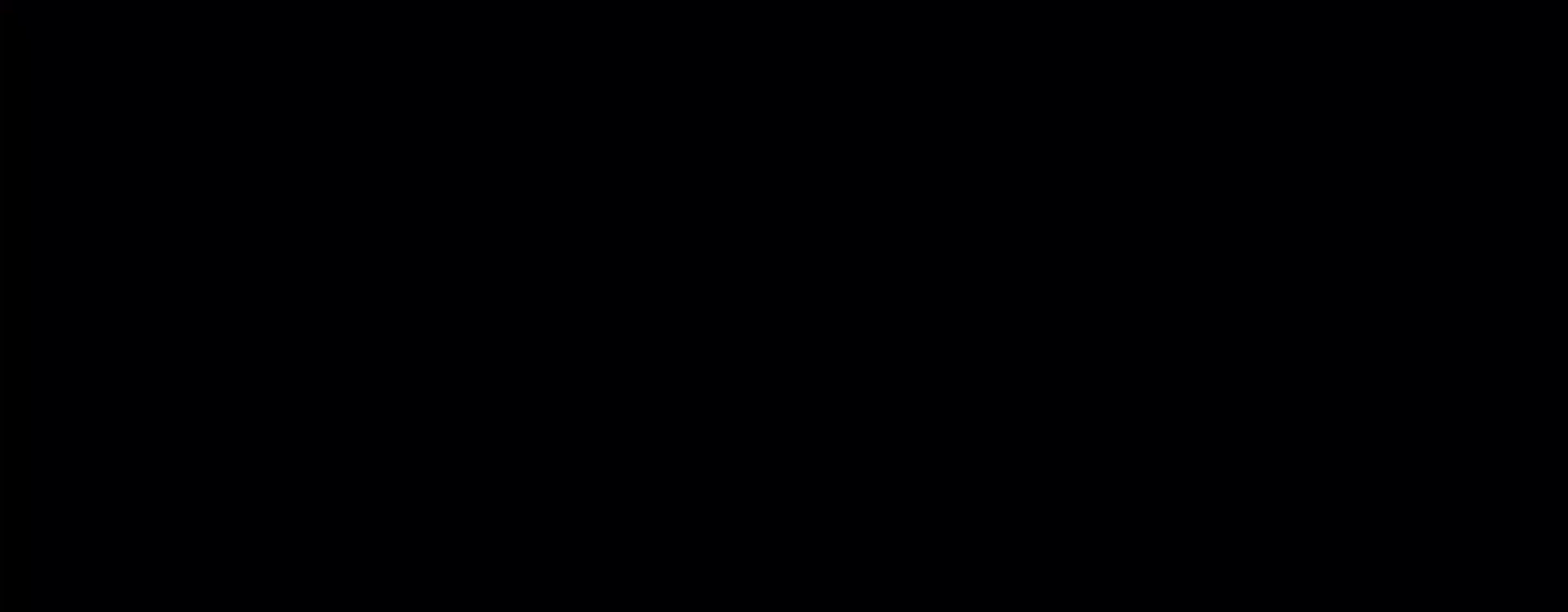
{"keys": [], "mouse": [], "events": [[100, "mouse_left", "up"]]}
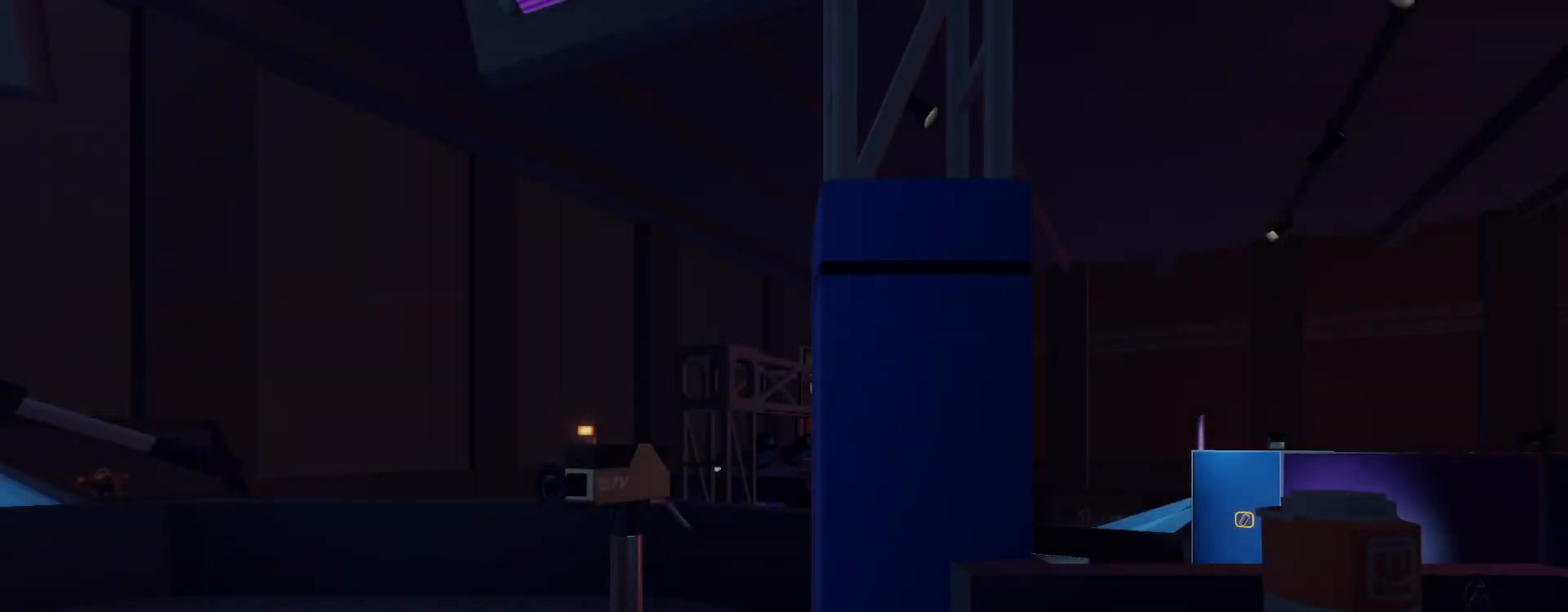
{"keys": ["w"], "mouse": [], "events": [[83, "w", "down"]]}
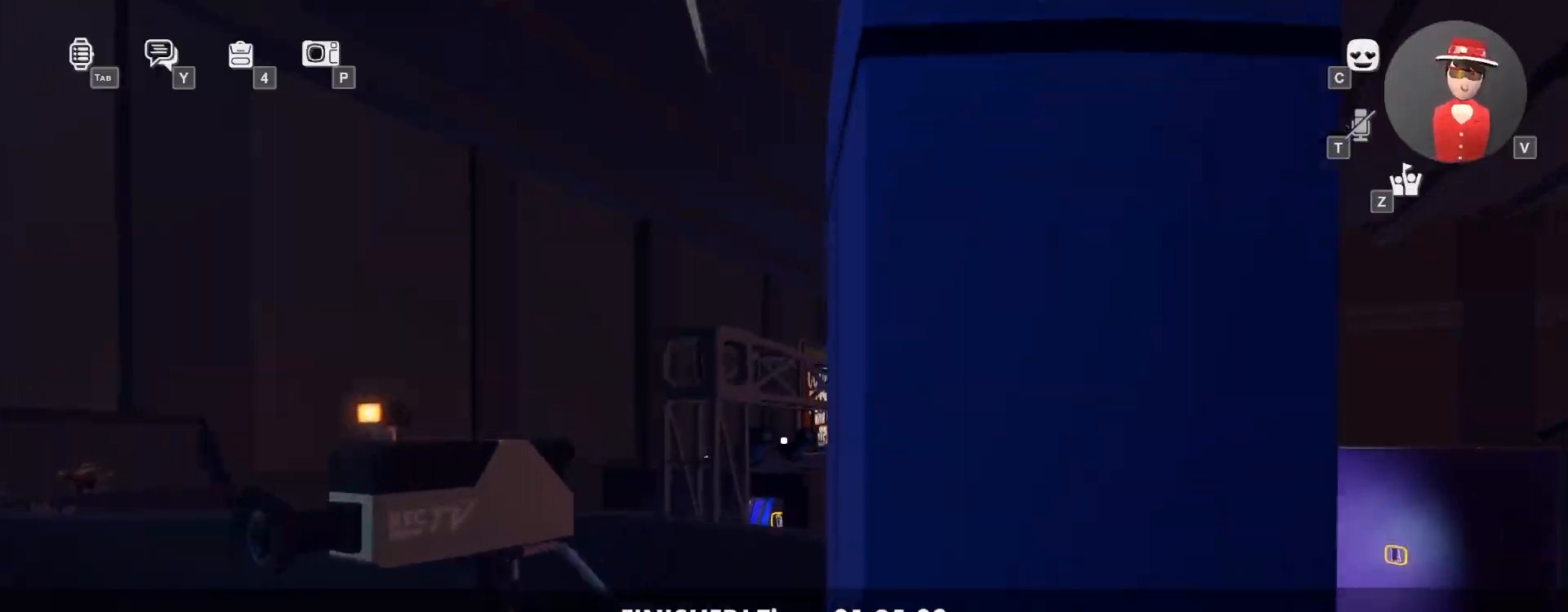
{"keys": ["space"], "mouse": [], "events": [[217, "space", "down"], [283, "w", "up"], [317, "space", "up"], [400, "space", "down"]]}
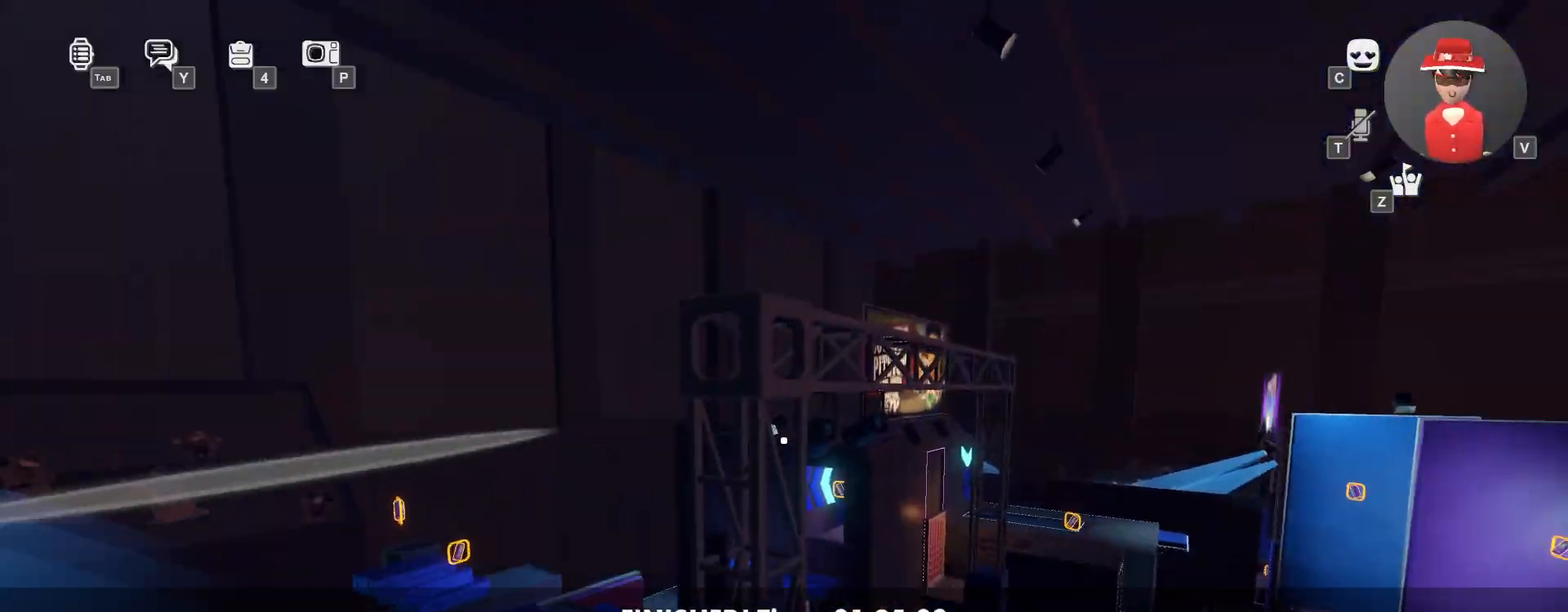
{"keys": [], "mouse": [], "events": [[50, "space", "up"]]}
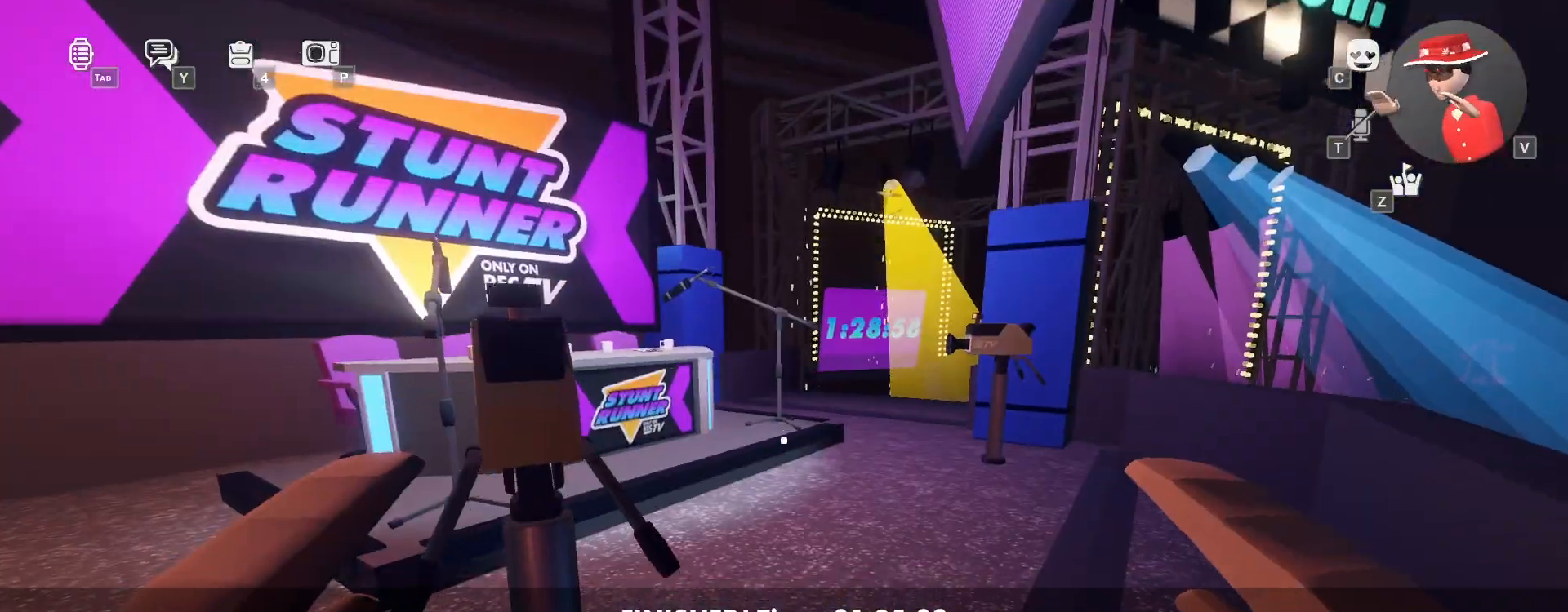
{"keys": ["space", "w"], "mouse": [], "events": [[117, "w", "down"], [450, "space", "down"]]}
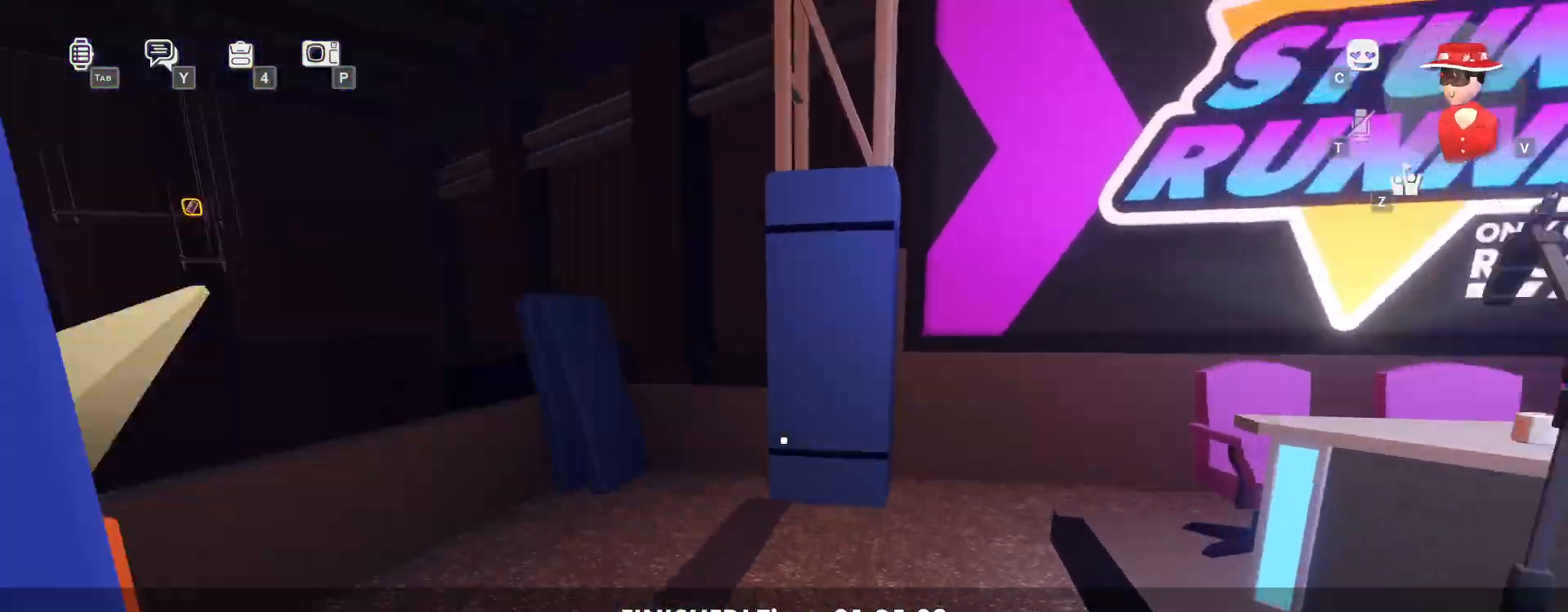
{"keys": ["a", "w"], "mouse": [], "events": [[33, "space", "up"], [117, "space", "down"], [250, "space", "up"], [350, "a", "down"]]}
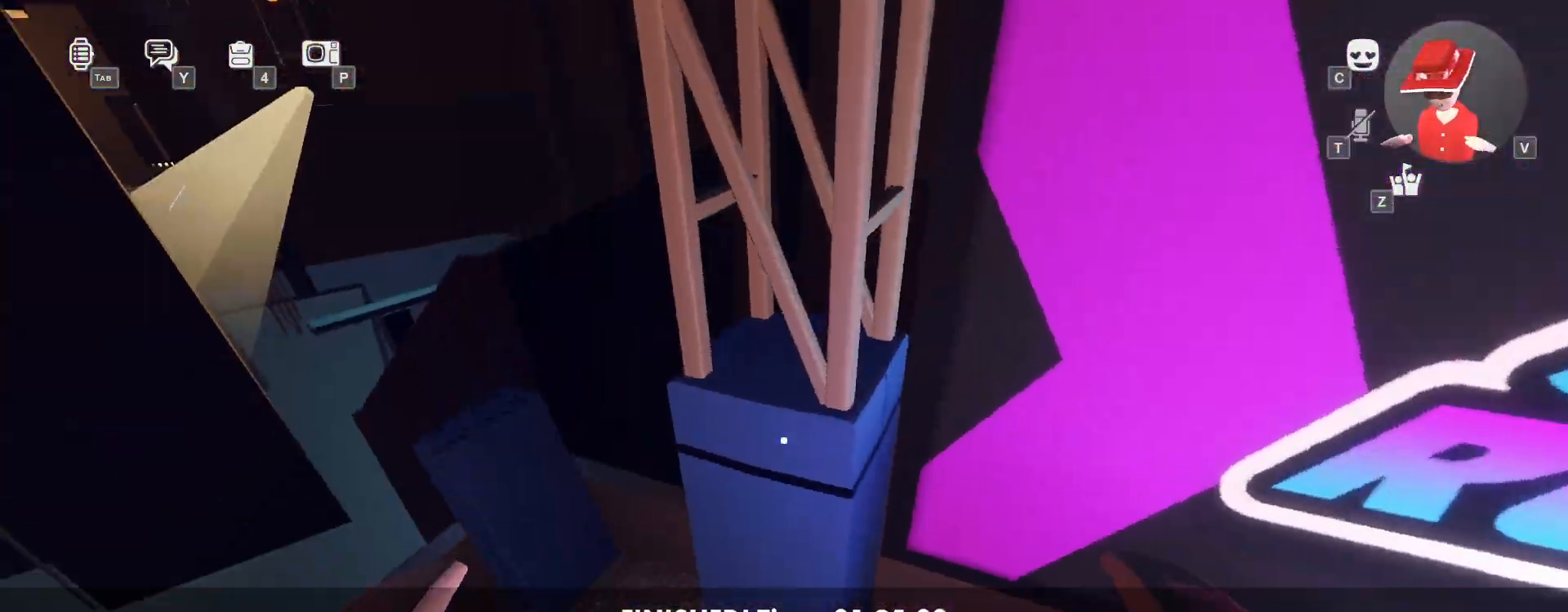
{"keys": [], "mouse": [], "events": [[117, "a", "up"], [283, "w", "up"]]}
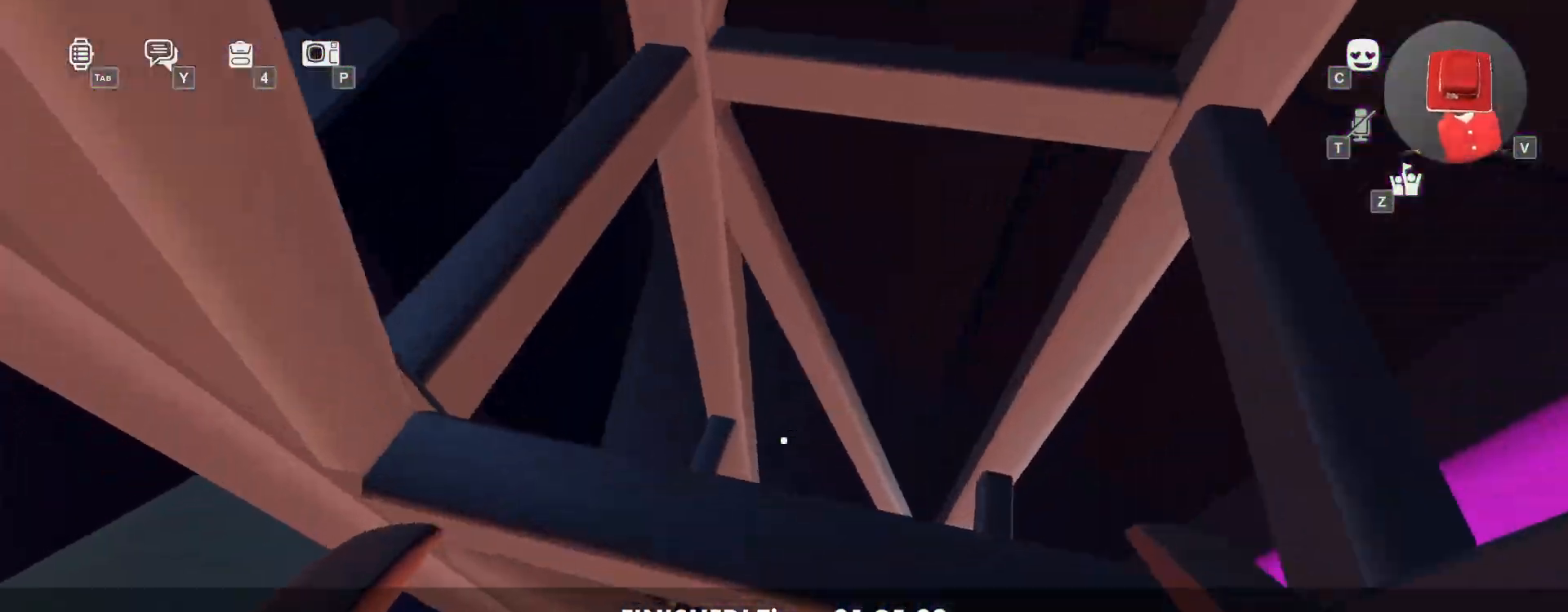
{"keys": [], "mouse": [], "events": [[17, "a", "down"], [67, "a", "up"]]}
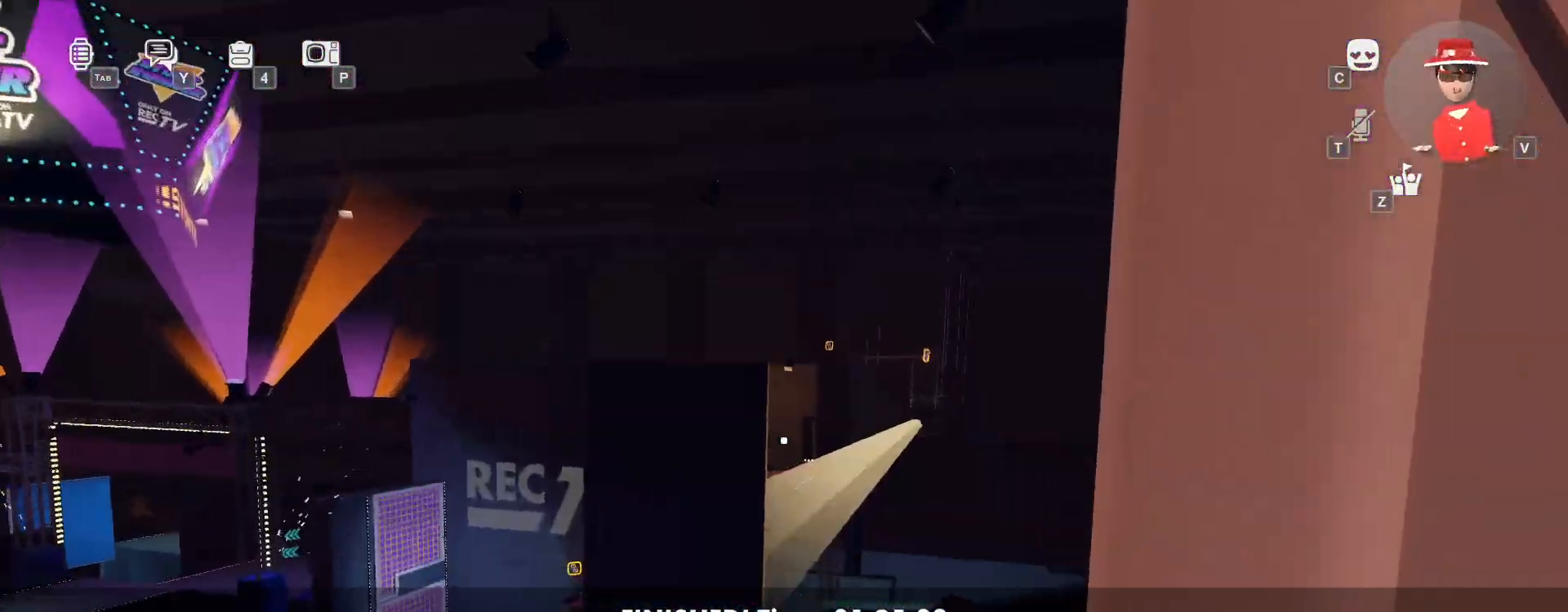
{"keys": ["w"], "mouse": [], "events": [[317, "w", "down"]]}
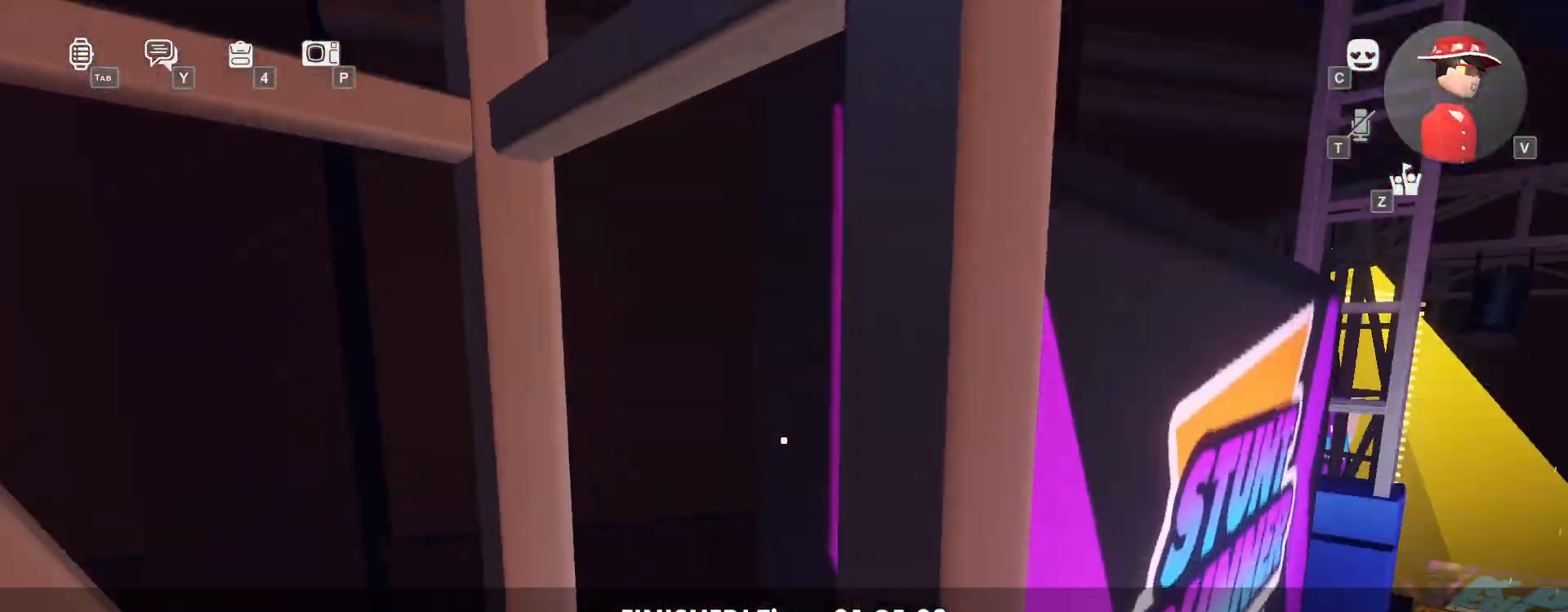
{"keys": ["w"], "mouse": [], "events": [[33, "space", "down"], [117, "space", "up"], [267, "space", "down"], [383, "space", "up"]]}
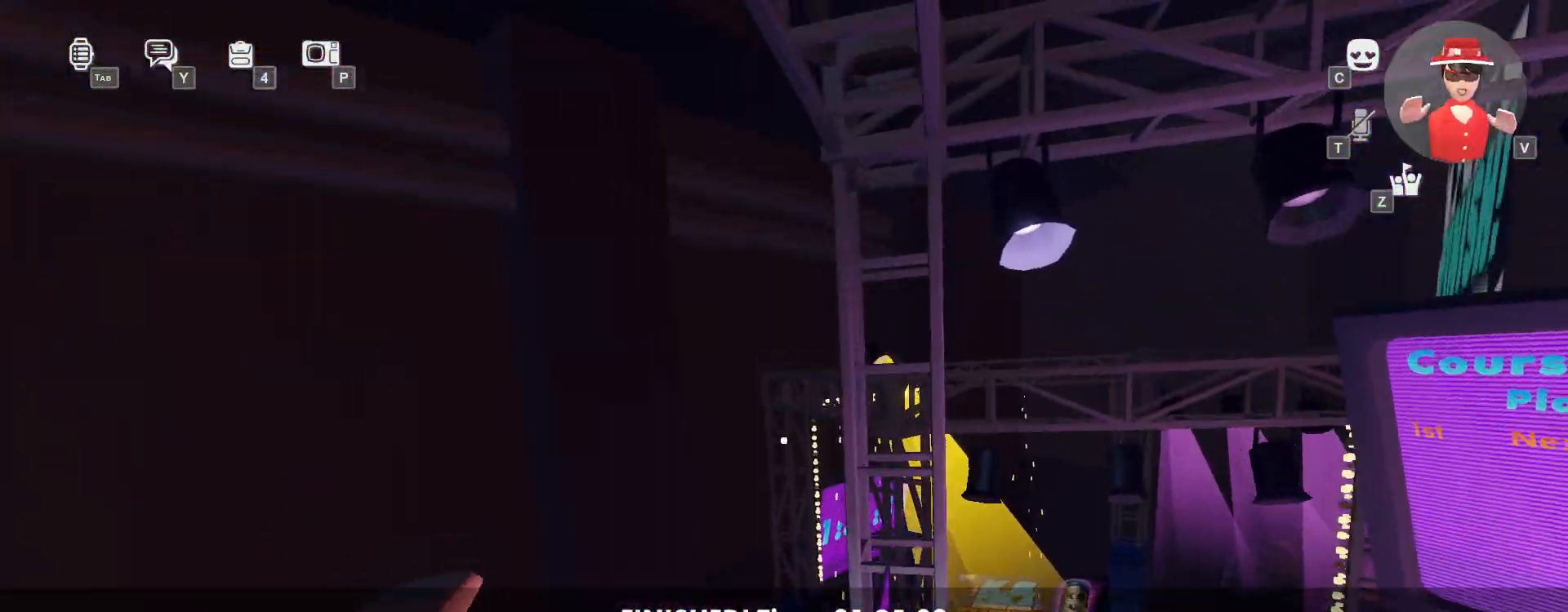
{"keys": ["a"], "mouse": [], "events": [[267, "a", "down"], [467, "w", "up"]]}
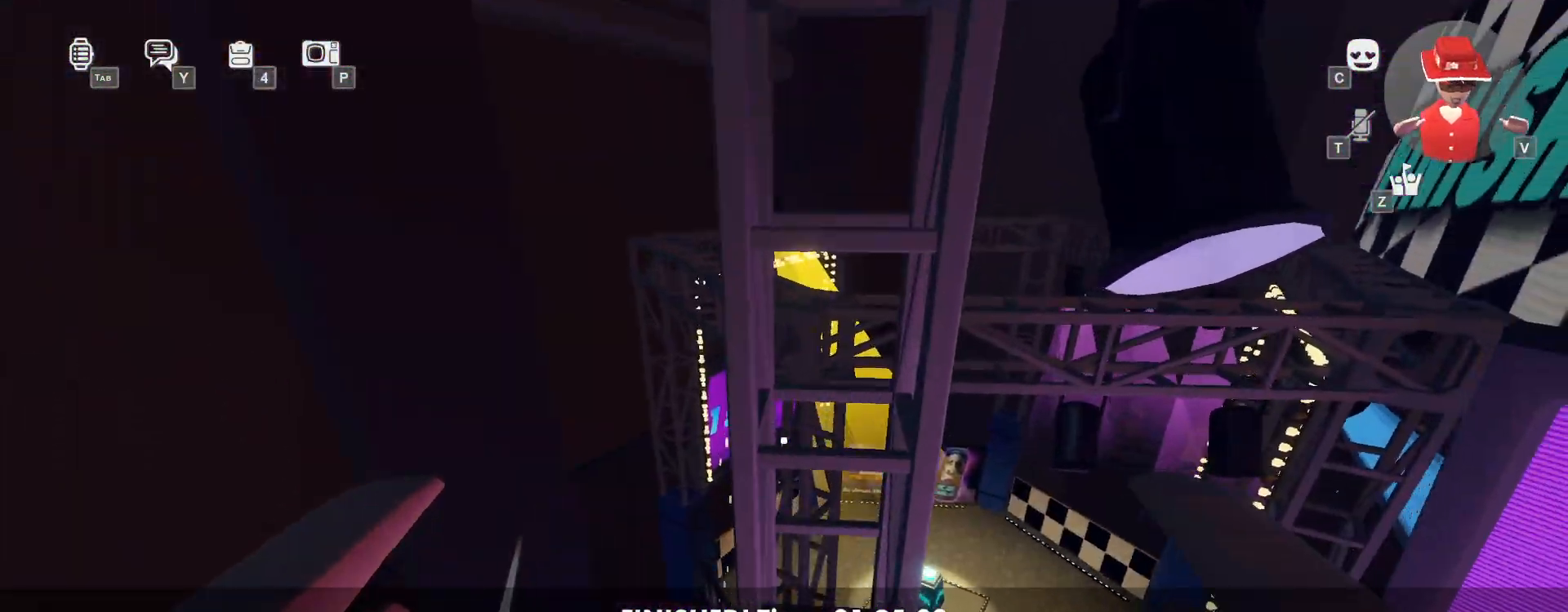
{"keys": ["a", "w"], "mouse": [], "events": [[367, "w", "down"]]}
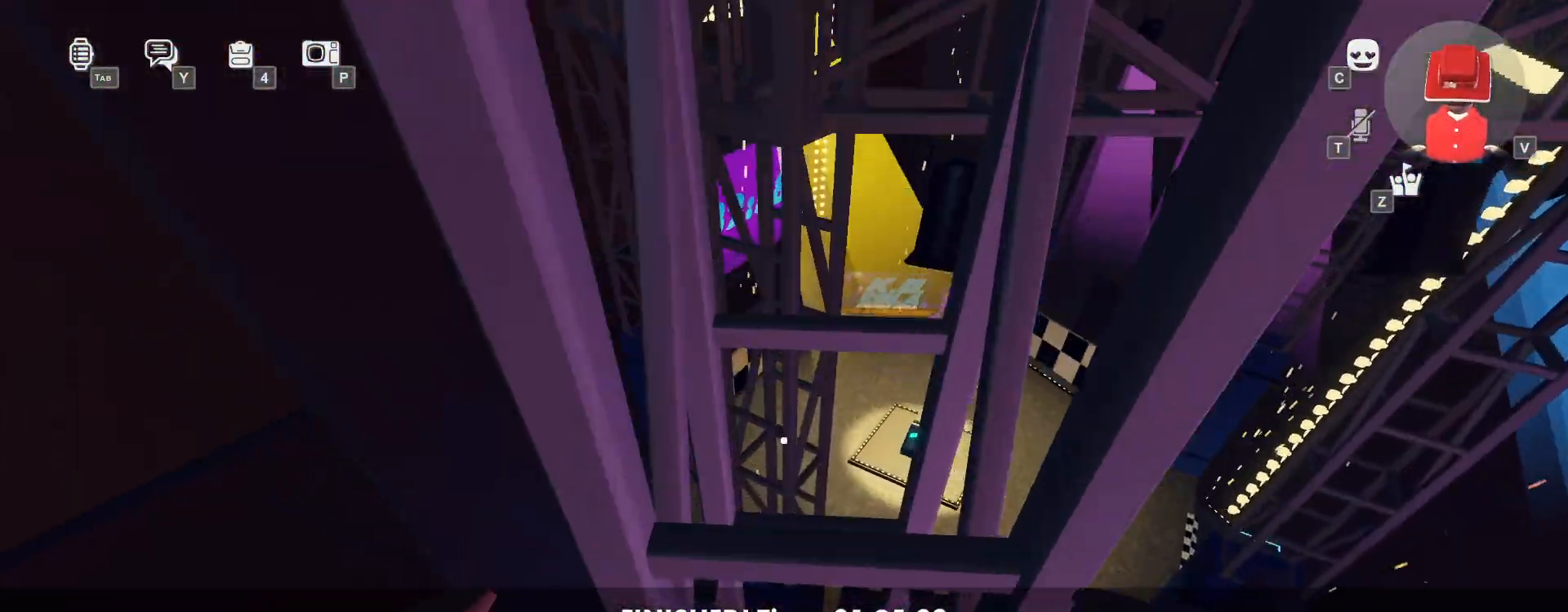
{"keys": ["w"], "mouse": [], "events": [[83, "w", "up"], [100, "a", "up"], [200, "w", "down"], [317, "space", "down"], [400, "space", "up"]]}
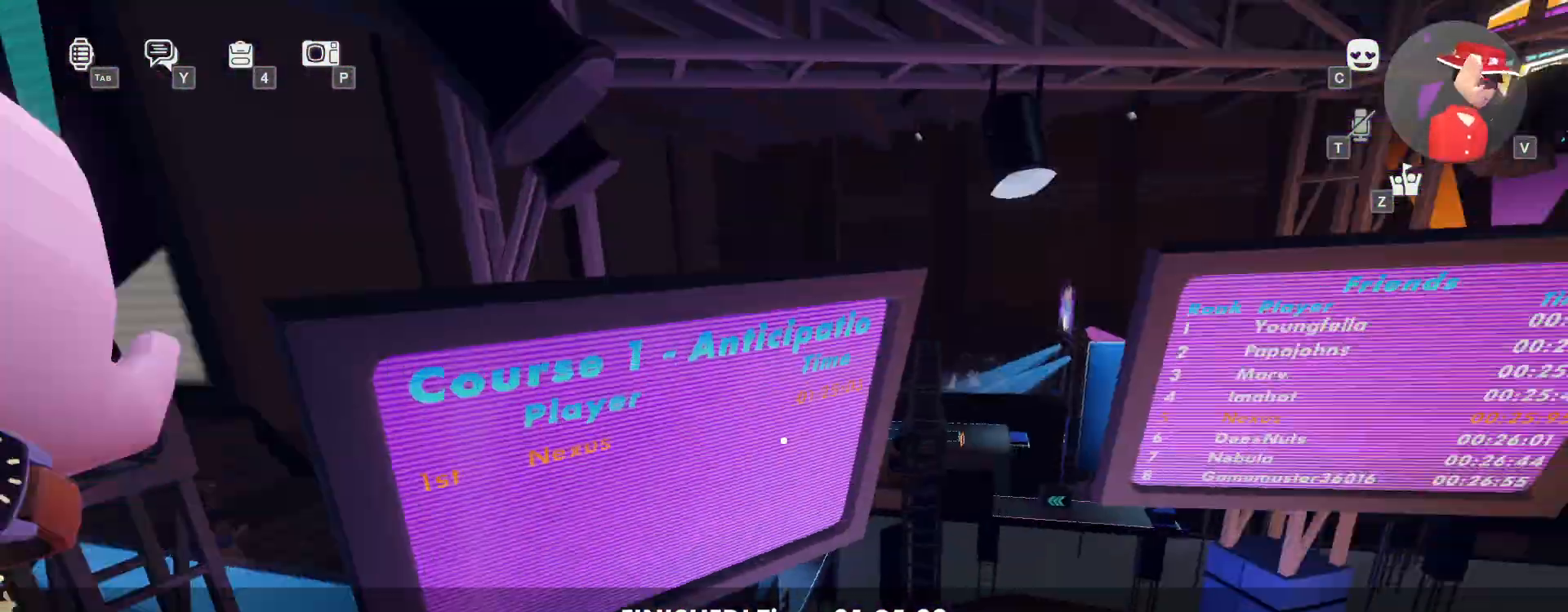
{"keys": ["w"], "mouse": [], "events": [[33, "space", "down"], [167, "space", "up"]]}
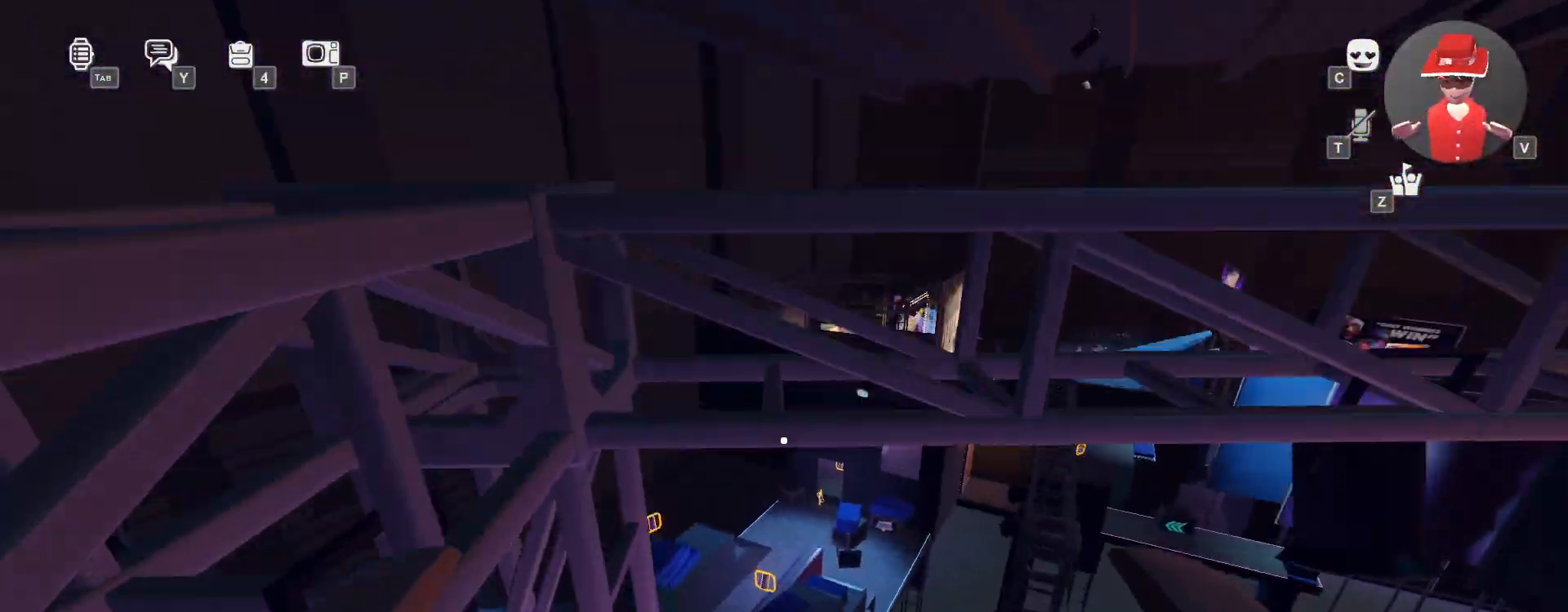
{"keys": [], "mouse": [], "events": [[267, "space", "down"], [283, "w", "up"], [350, "space", "up"]]}
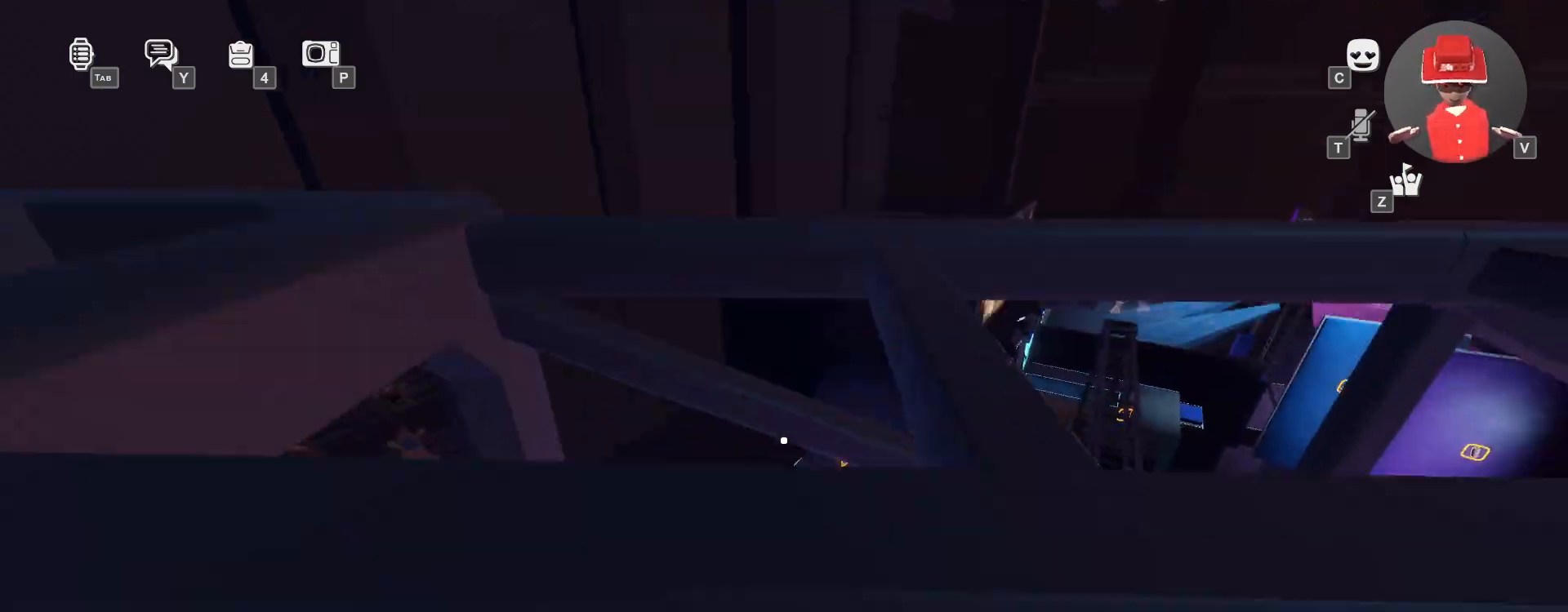
{"keys": [], "mouse": [], "events": [[17, "space", "down"], [83, "d", "down"], [83, "space", "up"], [233, "d", "up"]]}
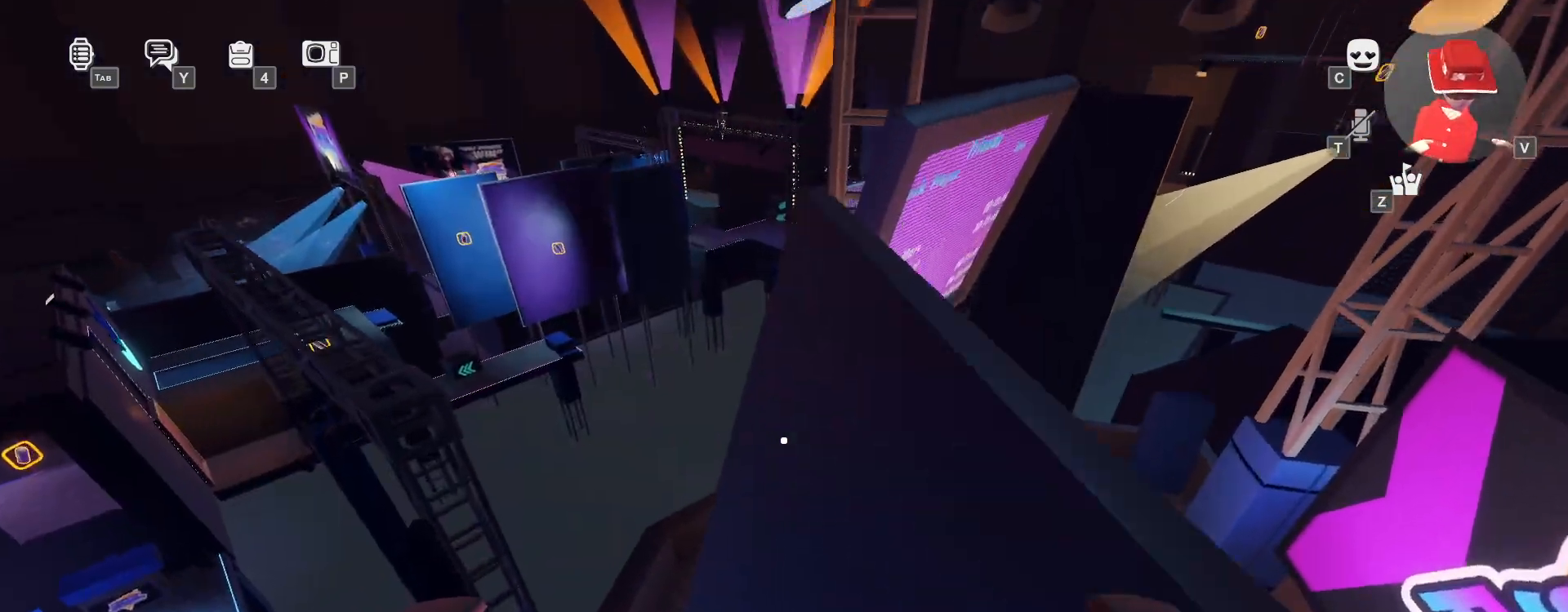
{"keys": ["w"], "mouse": [], "events": [[67, "d", "down"], [117, "w", "down"], [167, "d", "up"]]}
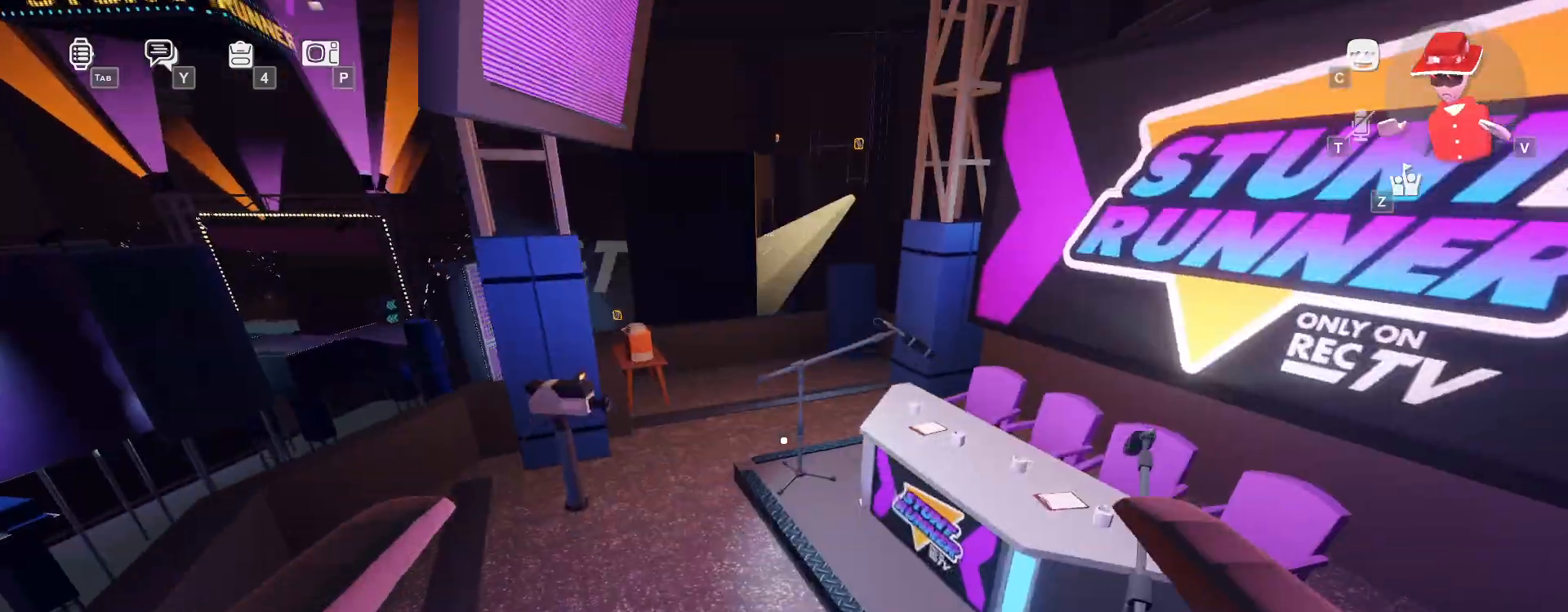
{"keys": ["space", "w"], "mouse": [], "events": [[433, "space", "down"]]}
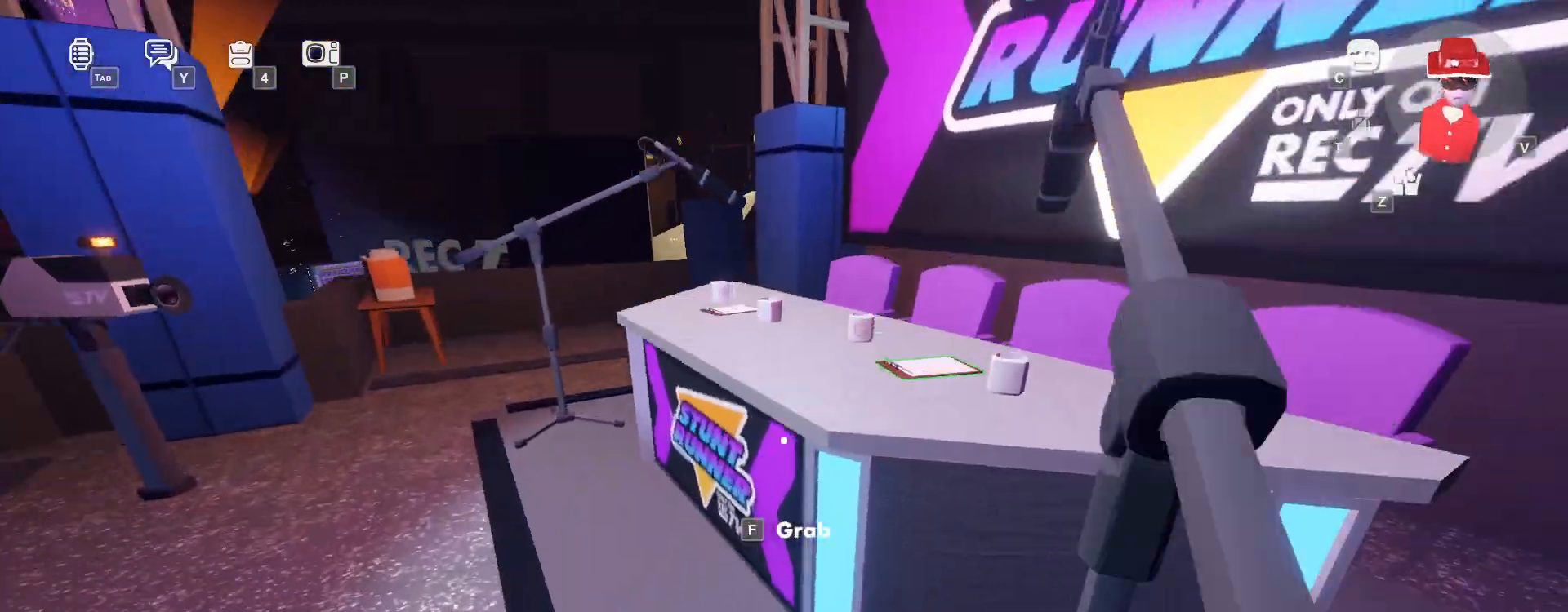
{"keys": [], "mouse": [], "events": [[100, "space", "up"], [267, "space", "down"], [283, "space", "up"], [300, "w", "up"]]}
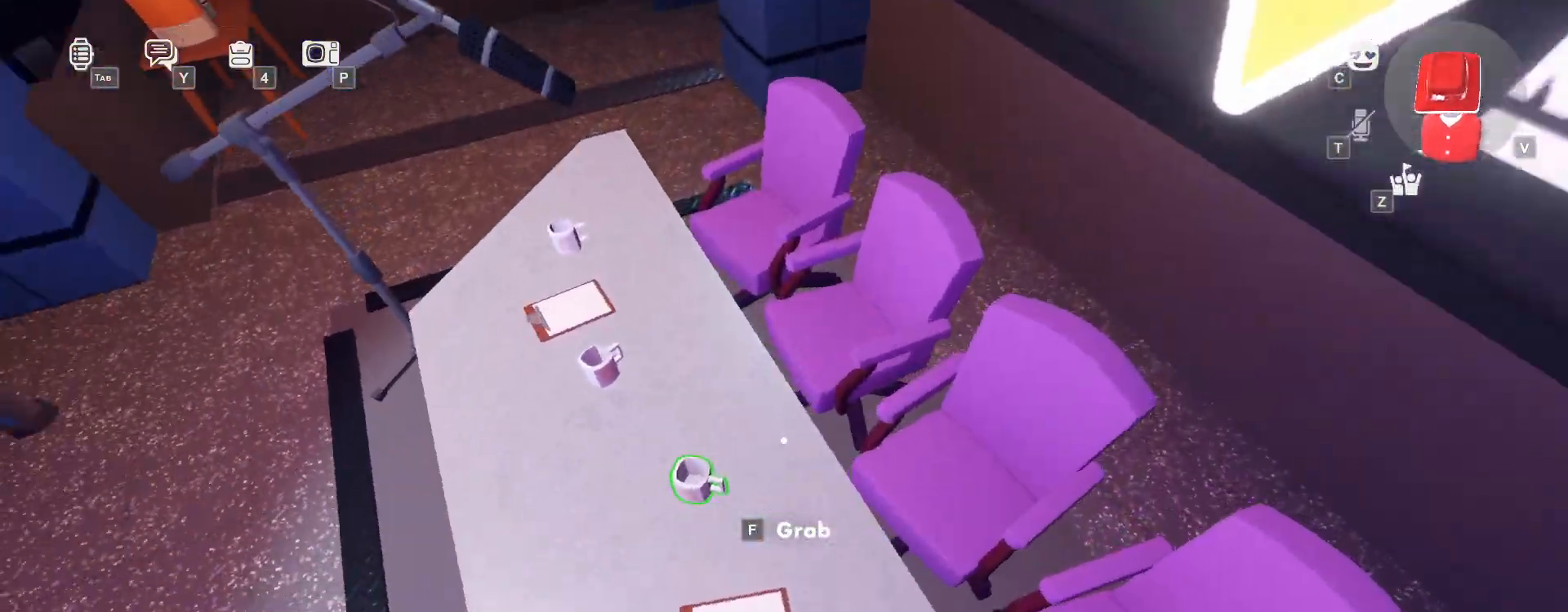
{"keys": [], "mouse": []}
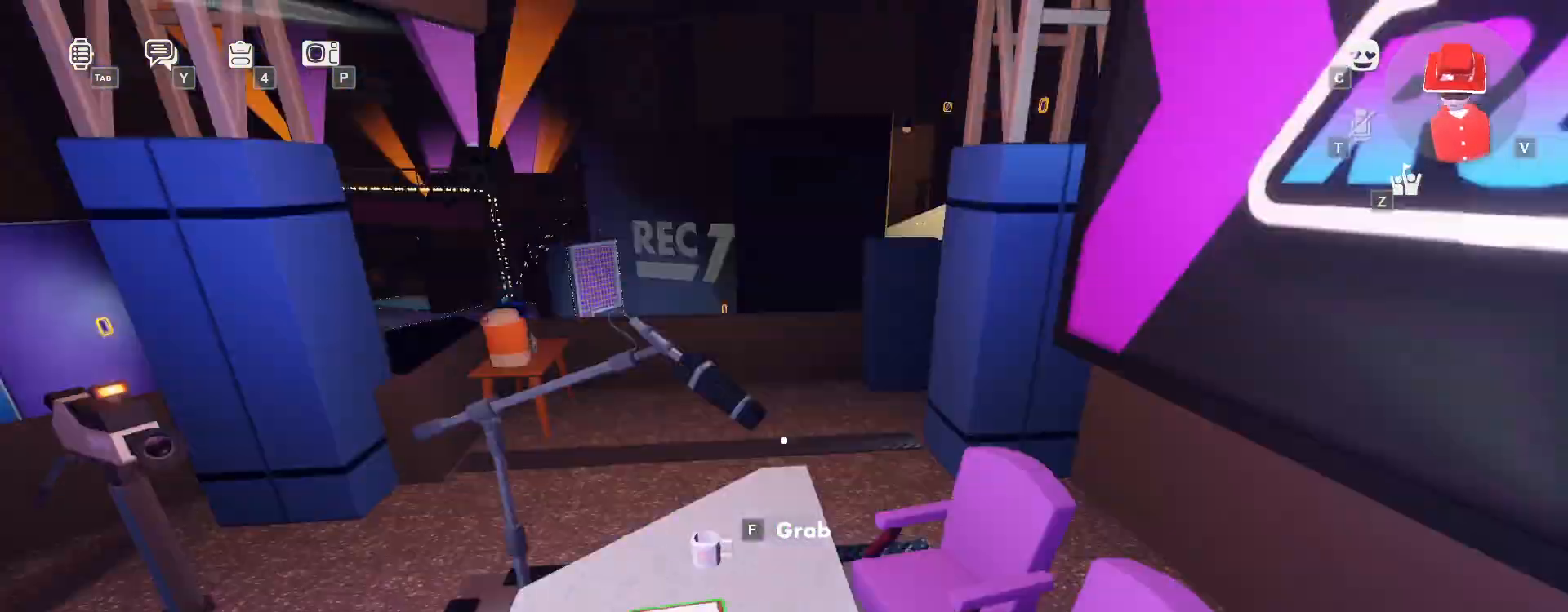
{"keys": [], "mouse": ["left"]}